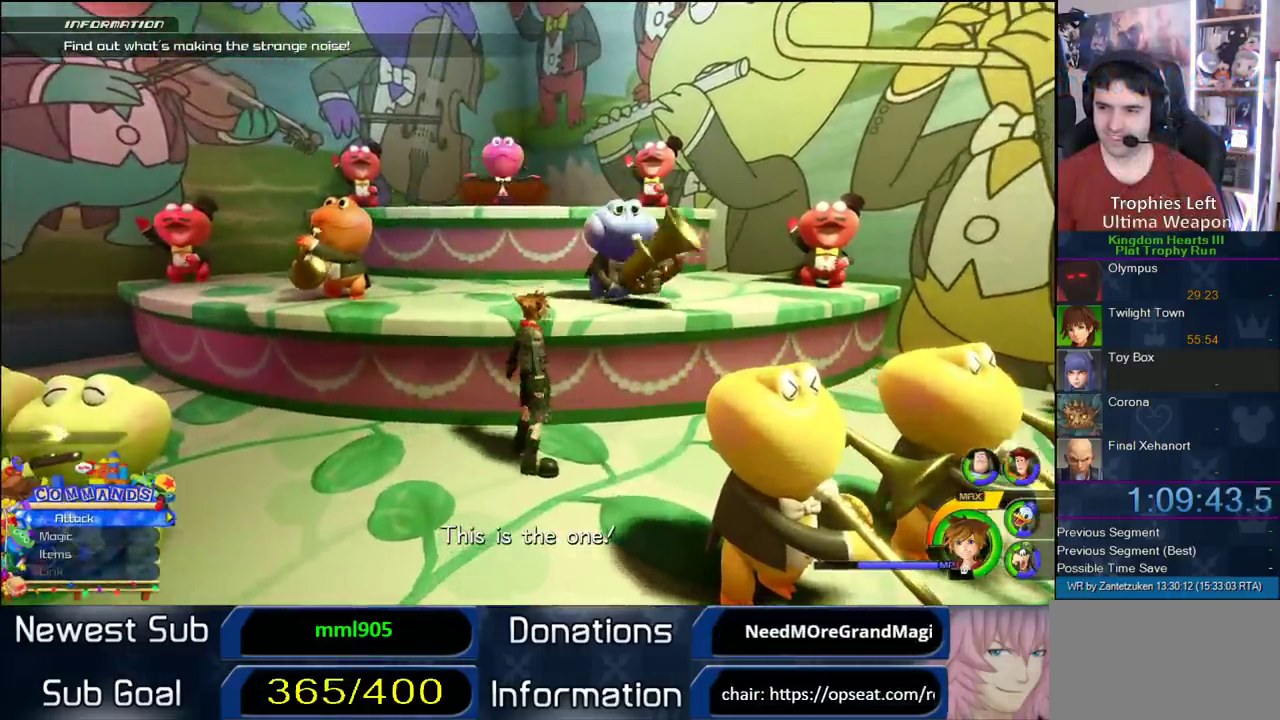
Gameplay with a controller (PlayStation layout); each line is a JSON object with the inputs held at the frame after it. "events" lists button and stick changes between this image and that frame as [ms after this image, input, new state], when the widget could be followed in between. Not read: L2 R2.
{"buttons": [], "left_stick": "up", "right_stick": "center", "events": [[117, "TRIANGLE", "up"], [183, "TRIANGLE", "down"], [250, "TRIANGLE", "up"], [300, "TRIANGLE", "down"], [317, "left_stick", "up"], [467, "TRIANGLE", "up"]]}
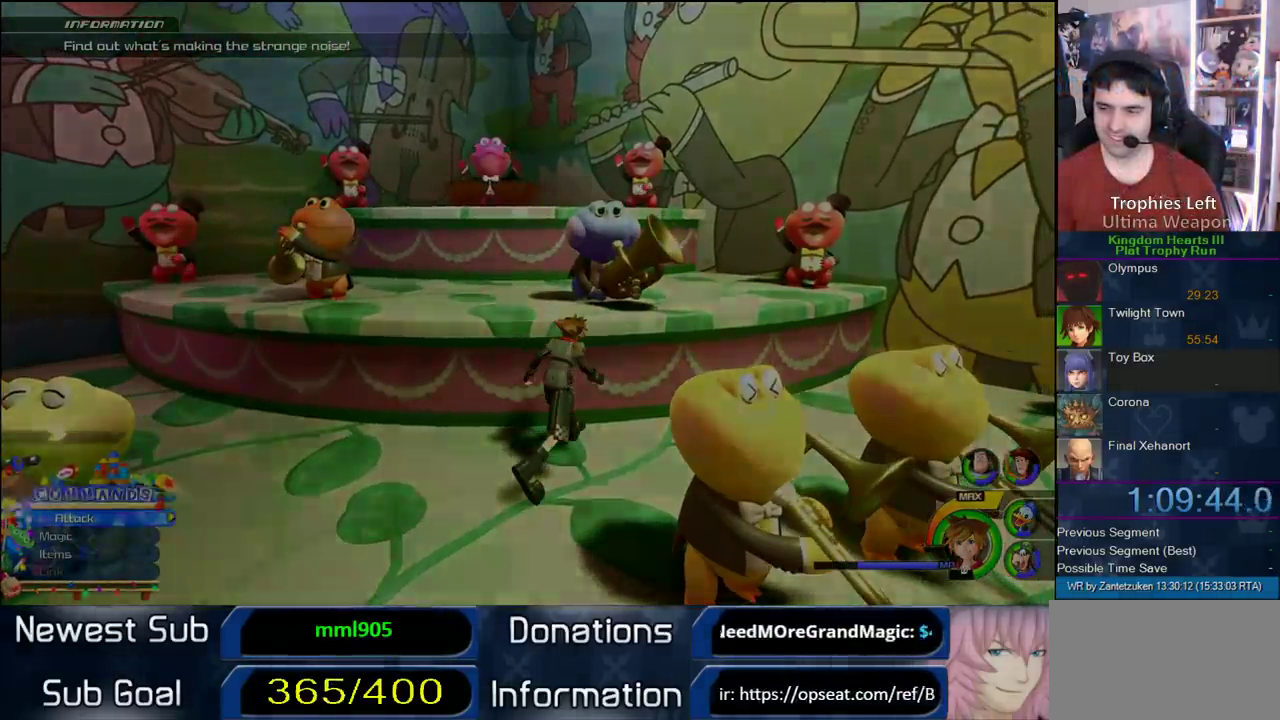
{"buttons": [], "left_stick": "center", "right_stick": "center", "events": [[33, "left_stick", "center"]]}
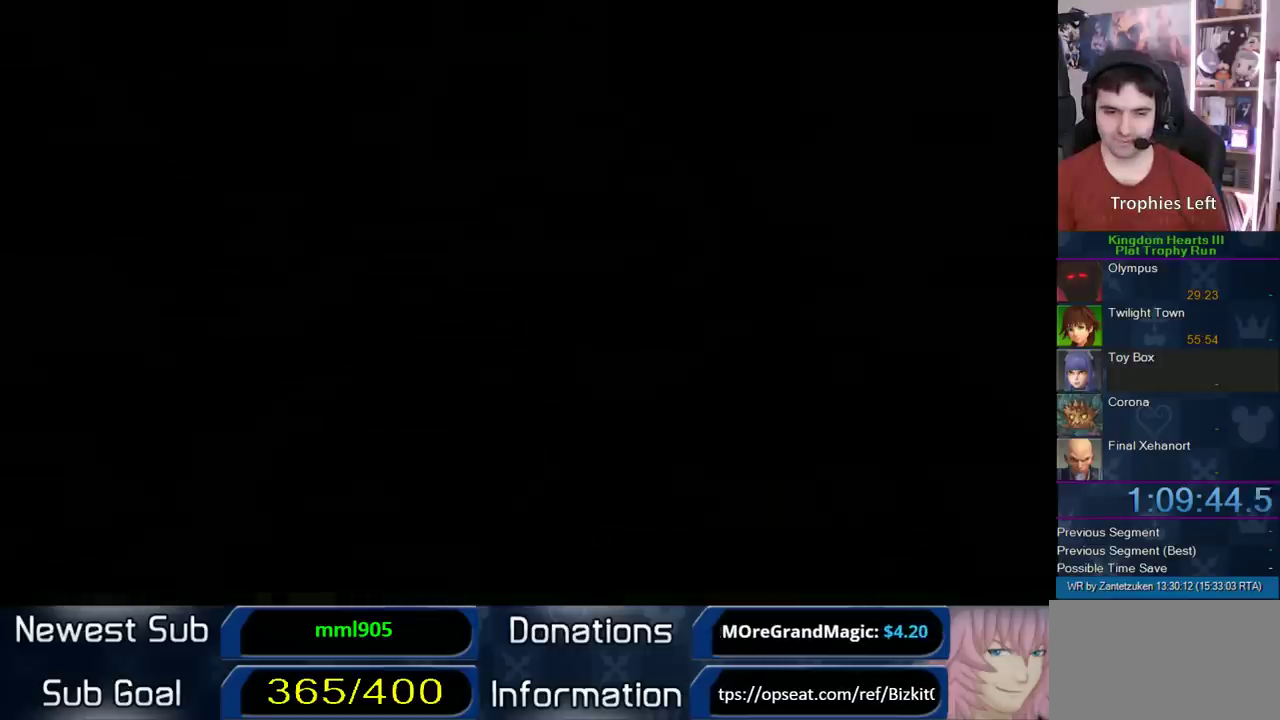
{"buttons": [], "left_stick": "center", "right_stick": "center", "events": []}
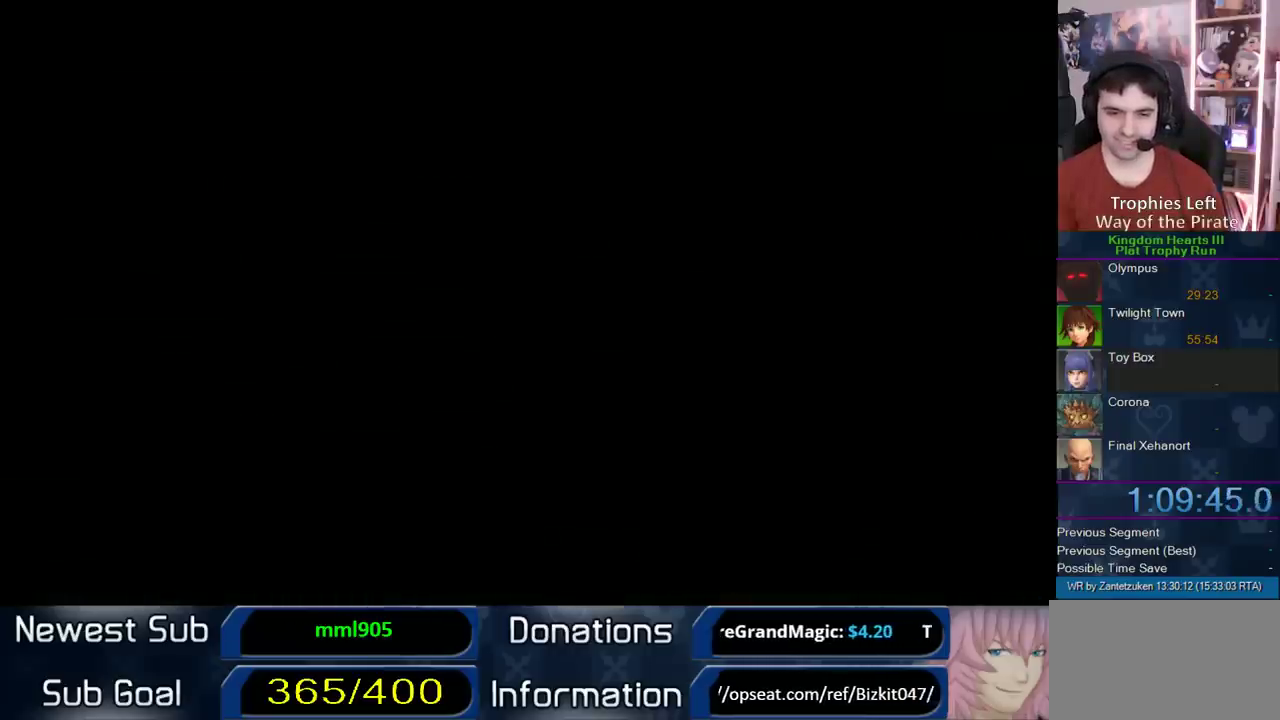
{"buttons": [], "left_stick": "center", "right_stick": "center", "events": []}
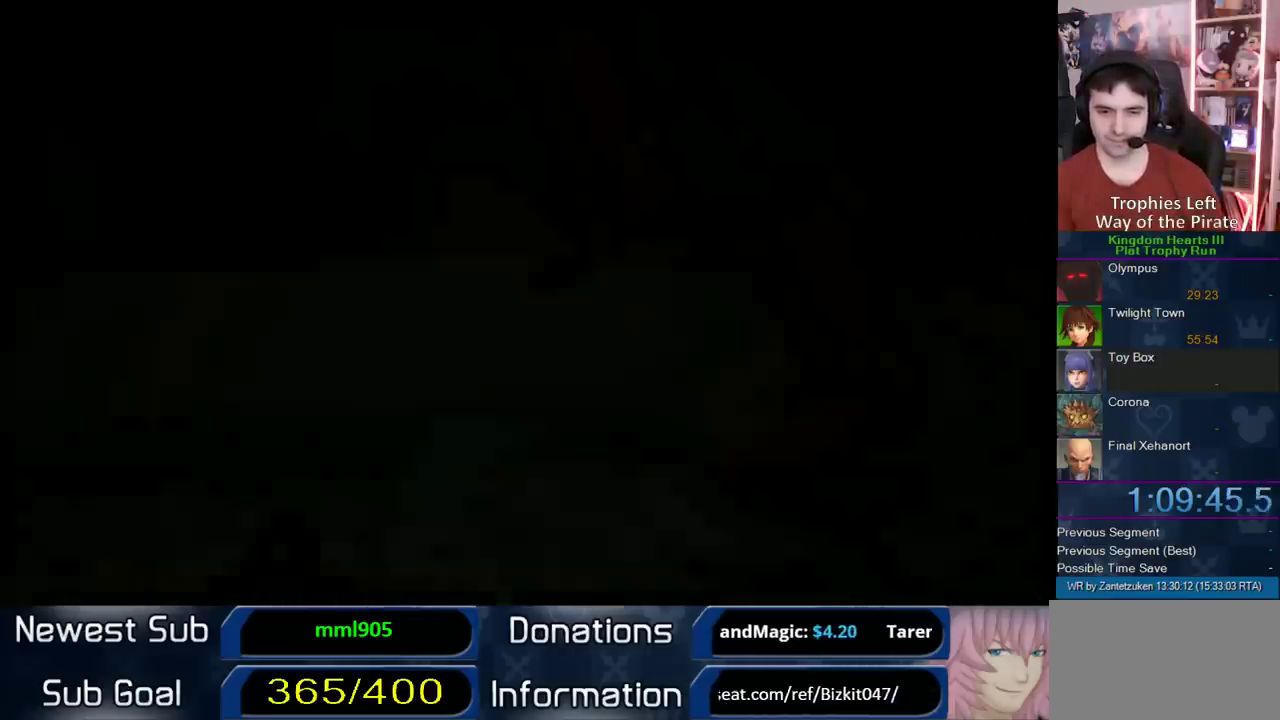
{"buttons": [], "left_stick": "center", "right_stick": "center", "events": []}
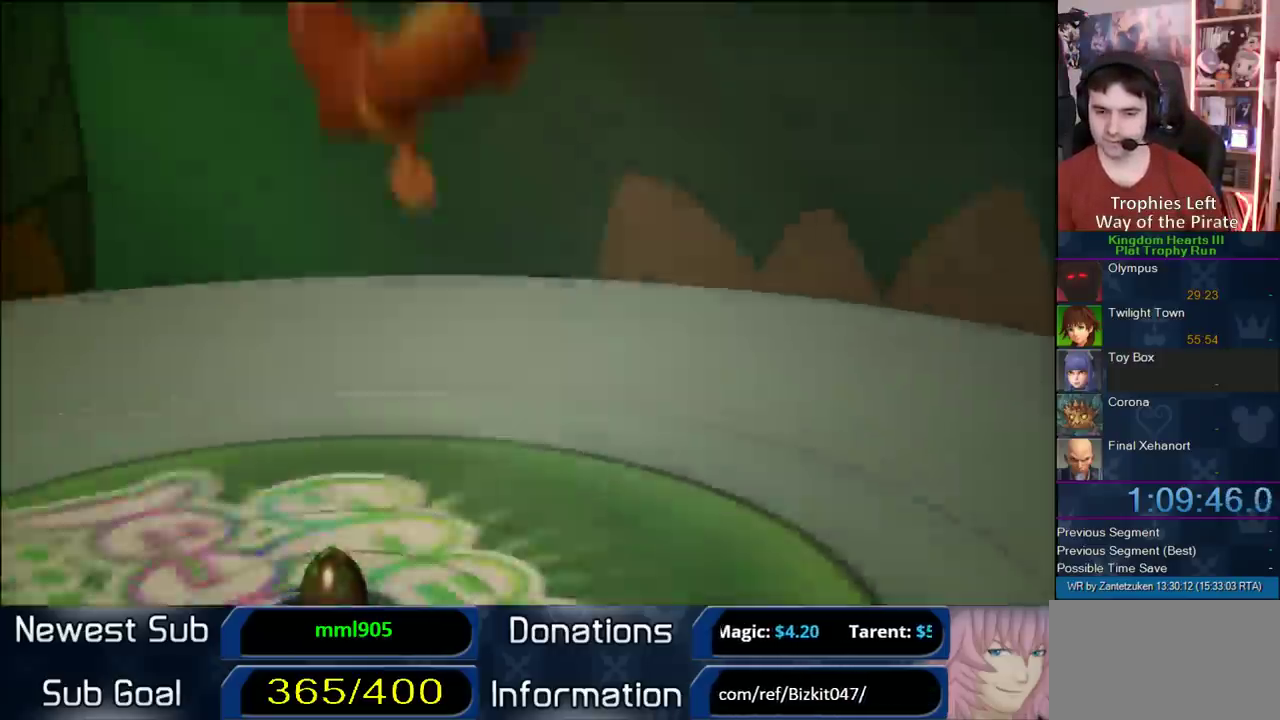
{"buttons": ["START"], "left_stick": "center", "right_stick": "center", "events": [[400, "START", "down"]]}
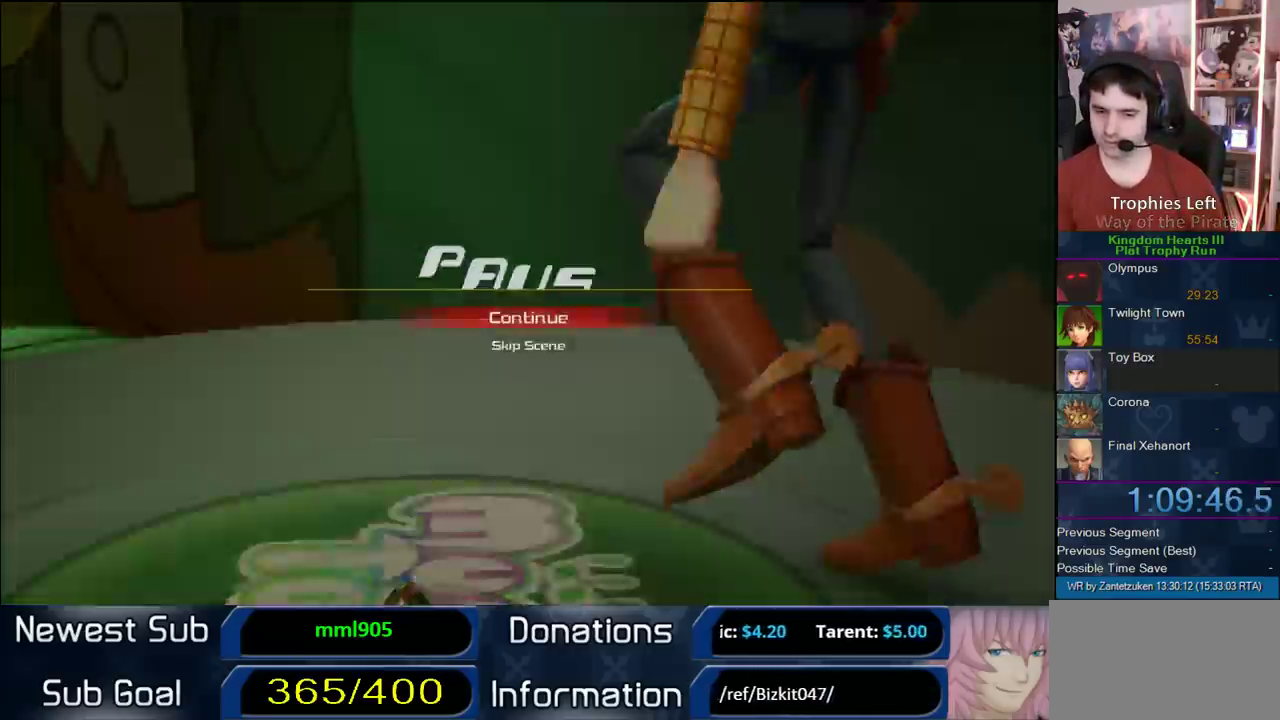
{"buttons": ["TRIANGLE"], "left_stick": "center", "right_stick": "center", "events": [[83, "START", "up"], [133, "CIRCLE", "down"], [133, "DPAD_DOWN", "down"], [250, "DPAD_DOWN", "up"], [283, "CROSS", "down"], [333, "CIRCLE", "up"], [333, "SQUARE", "down"], [383, "TRIANGLE", "down"], [450, "CROSS", "up"], [500, "SQUARE", "up"]]}
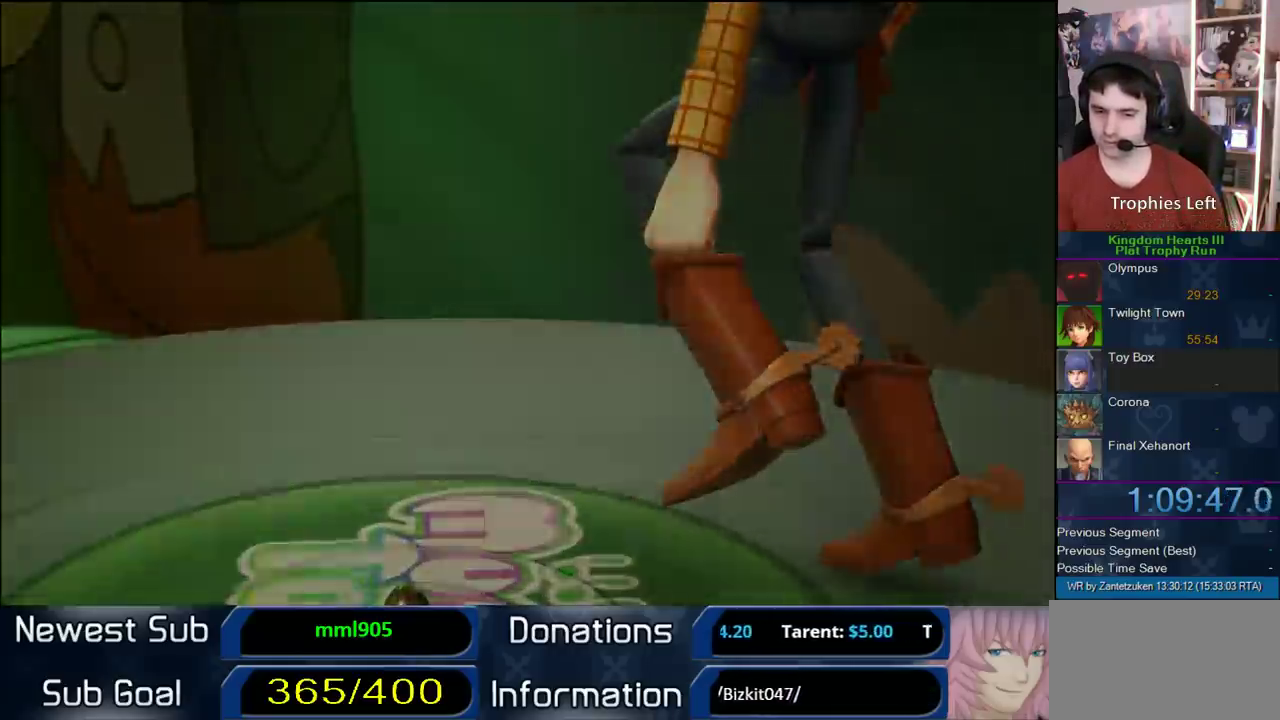
{"buttons": [], "left_stick": "center", "right_stick": "center", "events": [[67, "TRIANGLE", "up"]]}
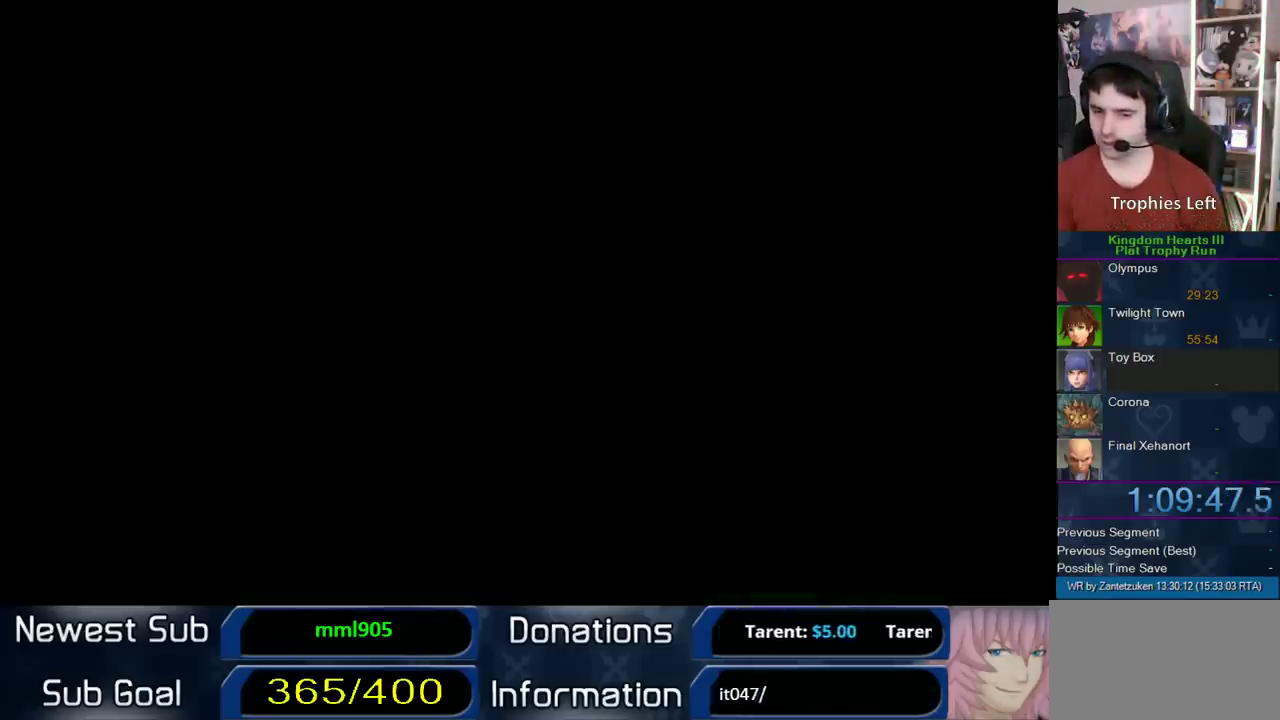
{"buttons": [], "left_stick": "center", "right_stick": "center", "events": []}
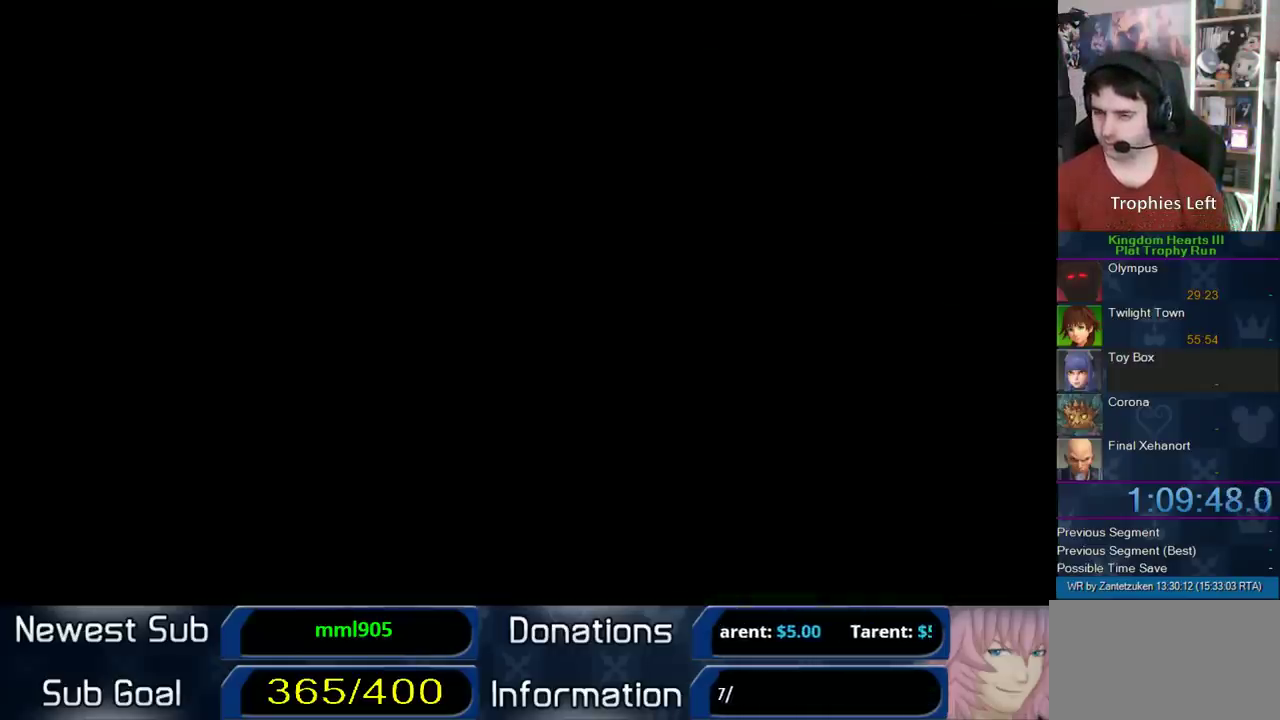
{"buttons": [], "left_stick": "center", "right_stick": "center", "events": []}
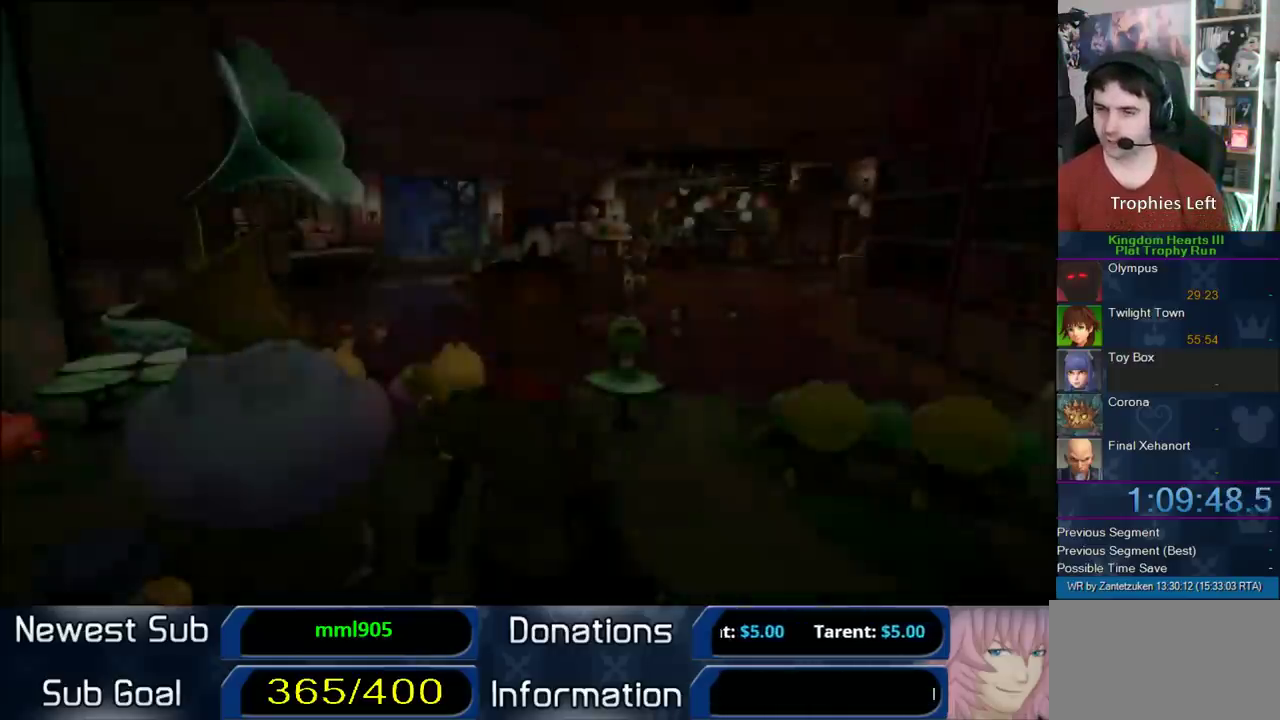
{"buttons": [], "left_stick": "up-right", "right_stick": "center", "events": [[100, "left_stick", "up"], [417, "left_stick", "up-right"]]}
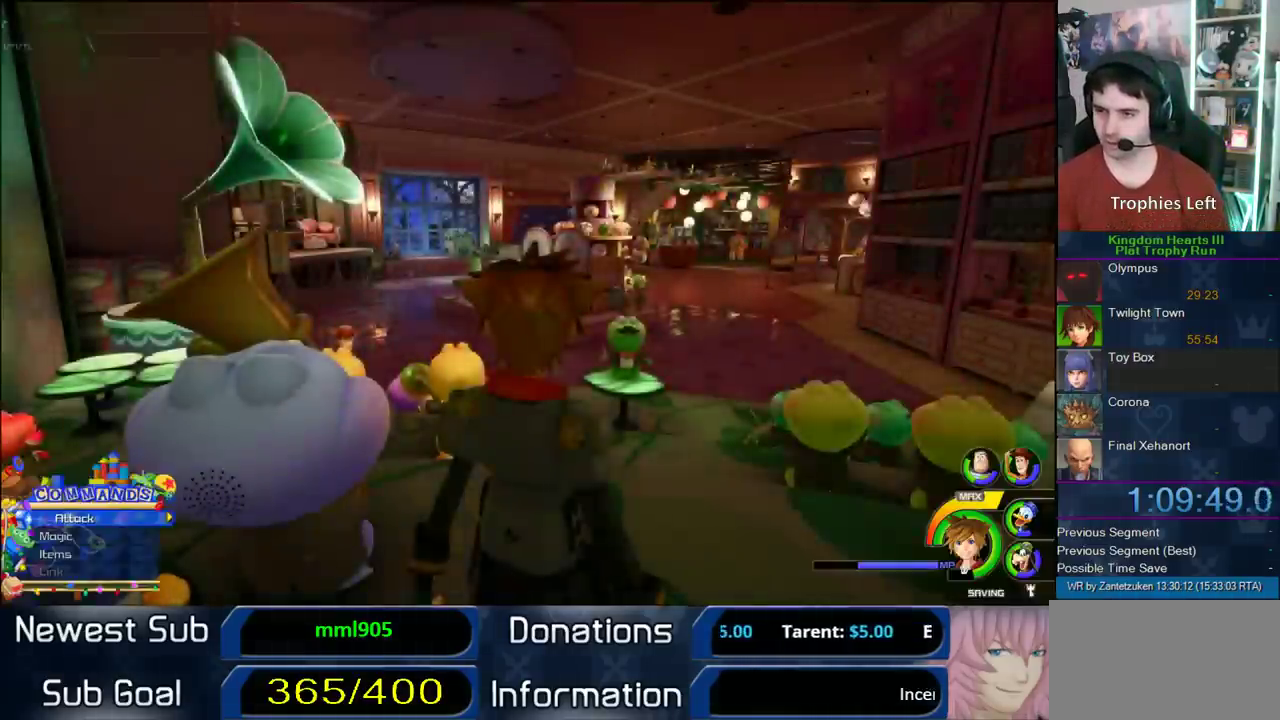
{"buttons": ["SQUARE"], "left_stick": "up-left", "right_stick": "center", "events": [[100, "left_stick", "up-left"], [183, "CROSS", "down"], [283, "CROSS", "up"], [333, "SQUARE", "down"]]}
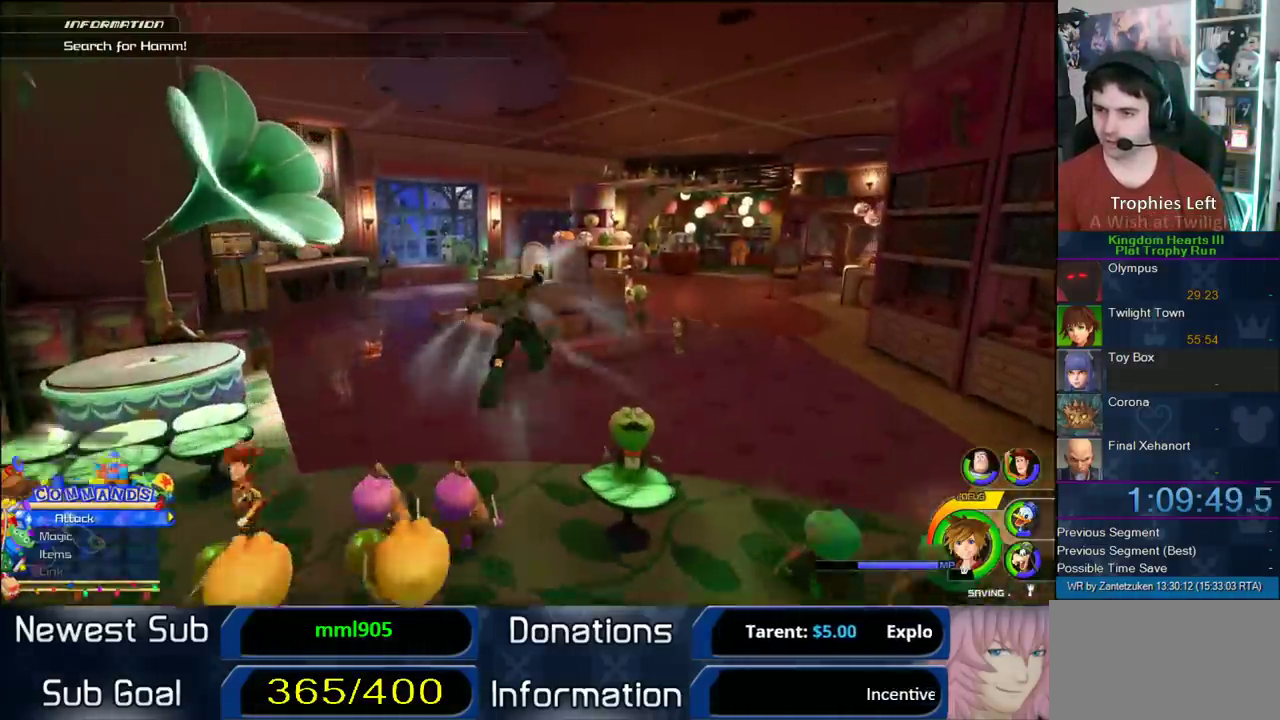
{"buttons": [], "left_stick": "up", "right_stick": "center", "events": [[17, "SQUARE", "up"], [100, "left_stick", "up"]]}
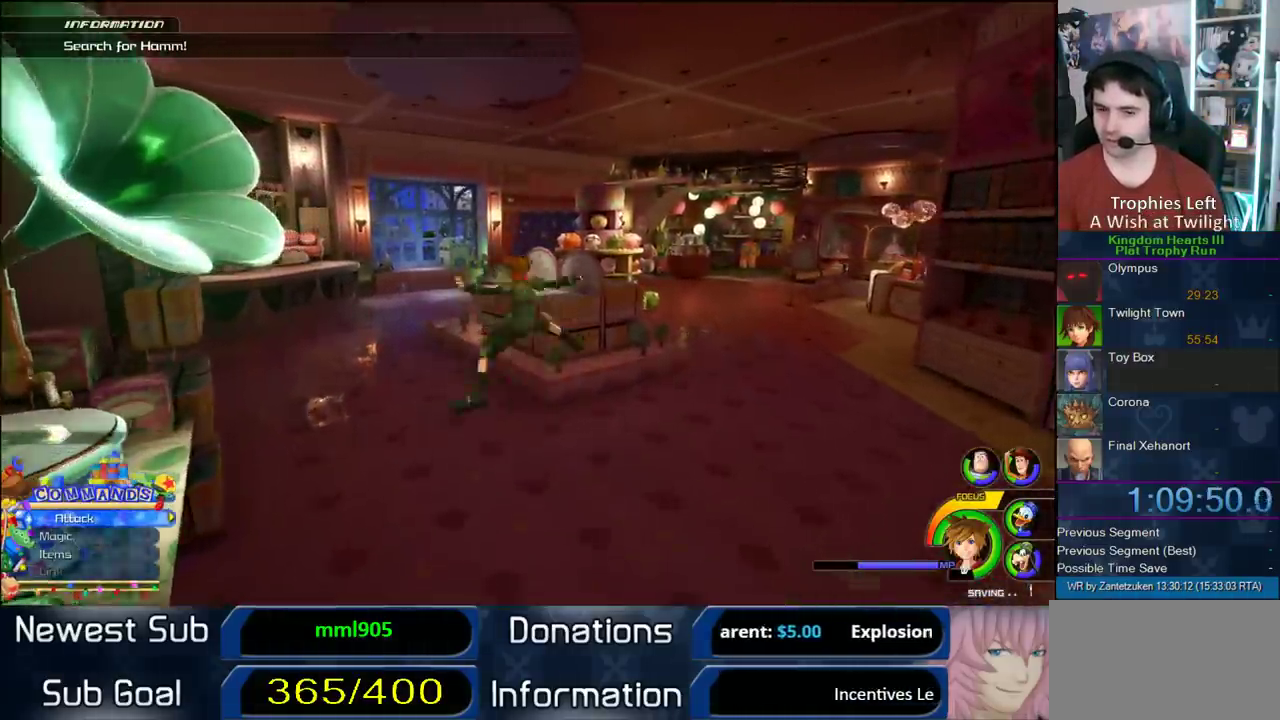
{"buttons": [], "left_stick": "up", "right_stick": "center", "events": [[150, "right_stick", "right"], [250, "right_stick", "center"]]}
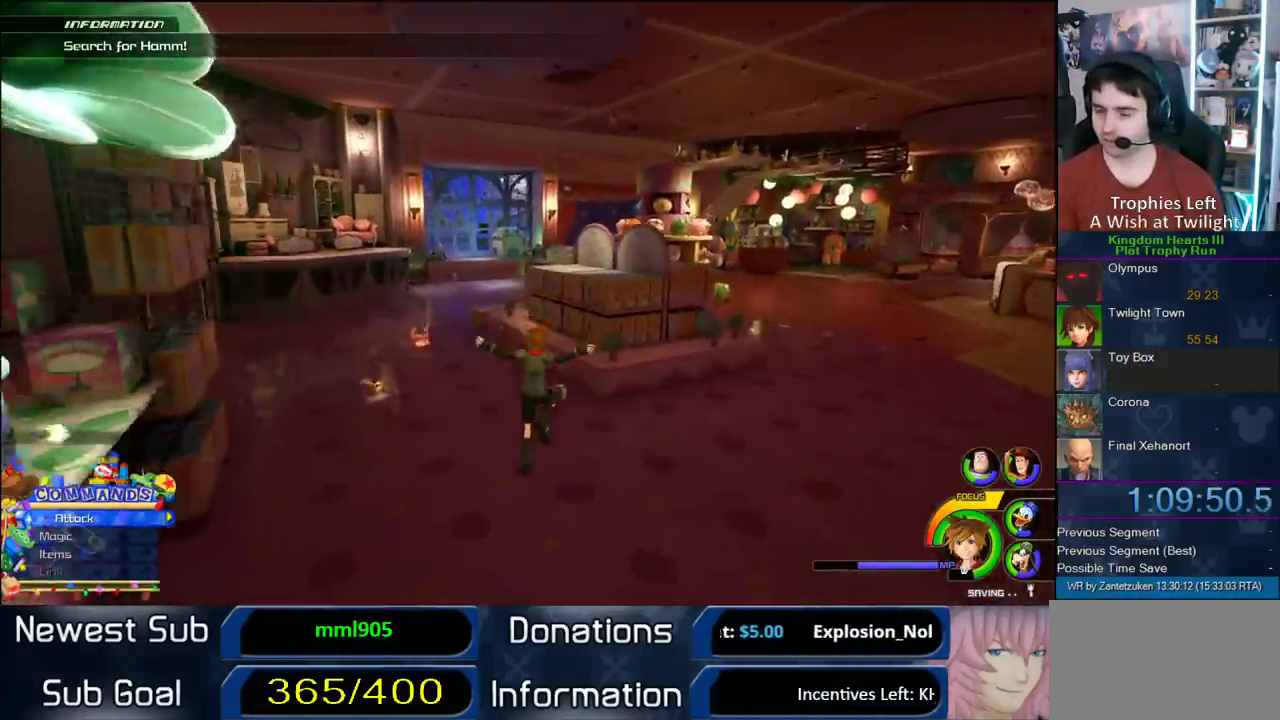
{"buttons": ["SQUARE"], "left_stick": "up-left", "right_stick": "center", "events": [[250, "left_stick", "up-left"], [433, "SQUARE", "down"]]}
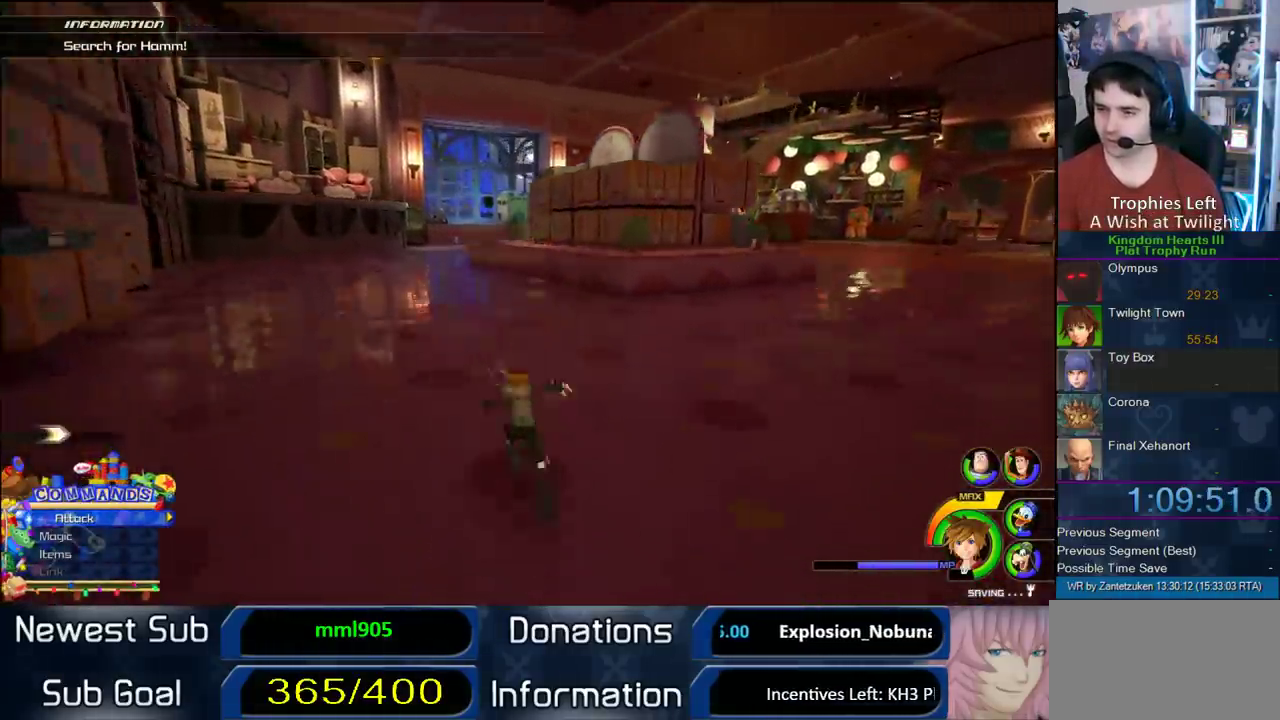
{"buttons": ["SQUARE"], "left_stick": "up-left", "right_stick": "center", "events": [[50, "SQUARE", "up"], [133, "SQUARE", "down"], [200, "SQUARE", "up"], [350, "SQUARE", "down"], [433, "SQUARE", "up"], [500, "SQUARE", "down"]]}
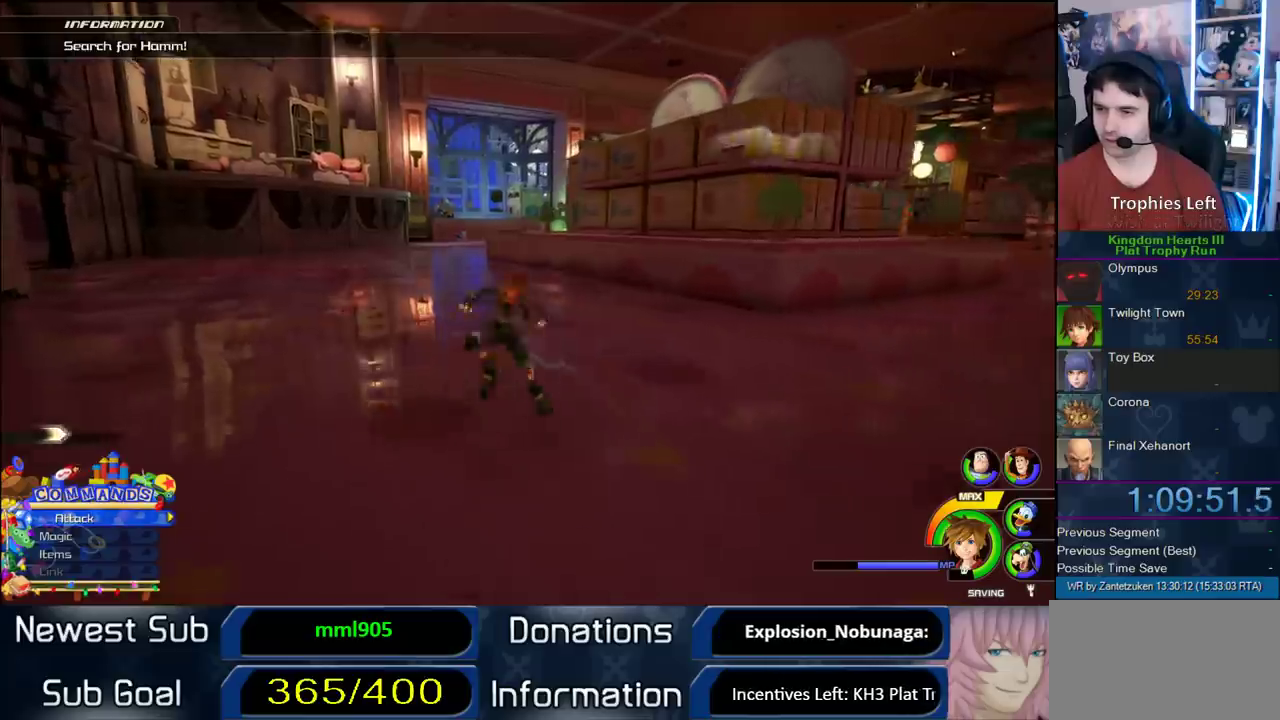
{"buttons": [], "left_stick": "up-left", "right_stick": "center", "events": [[100, "SQUARE", "up"], [183, "SQUARE", "down"], [317, "SQUARE", "up"]]}
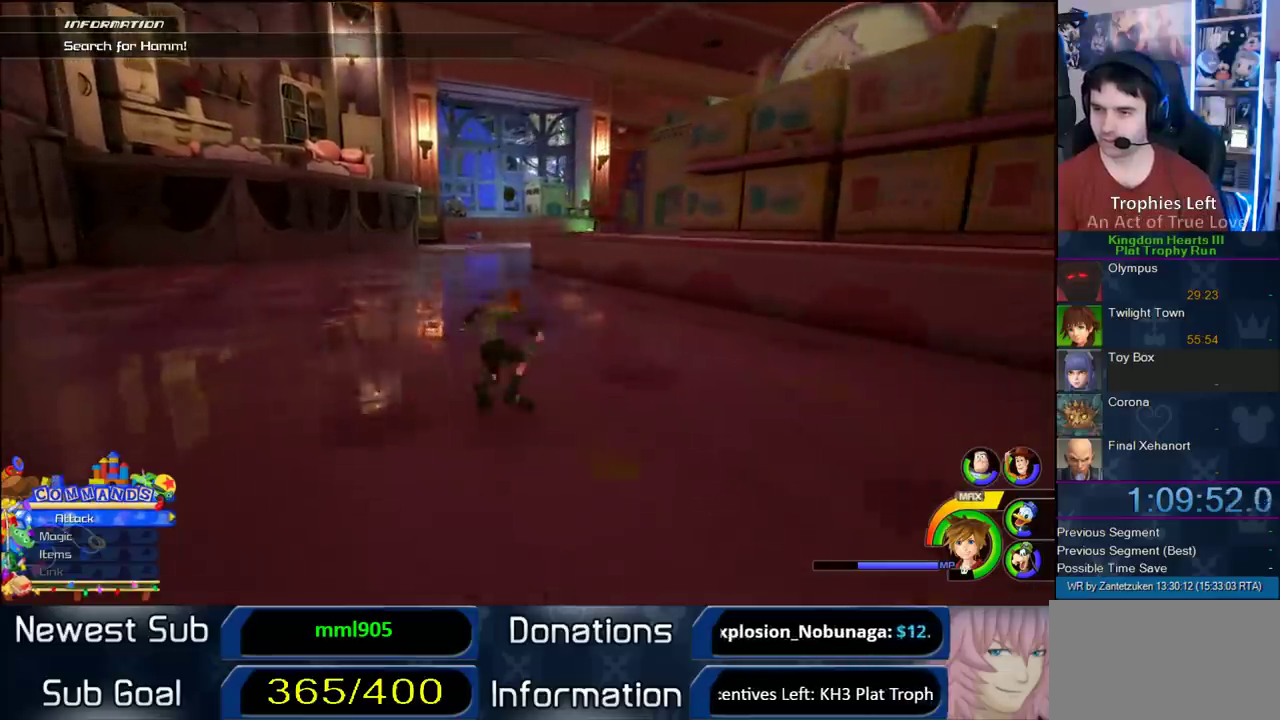
{"buttons": [], "left_stick": "up", "right_stick": "center", "events": [[167, "SQUARE", "down"], [267, "SQUARE", "up"], [400, "left_stick", "up"]]}
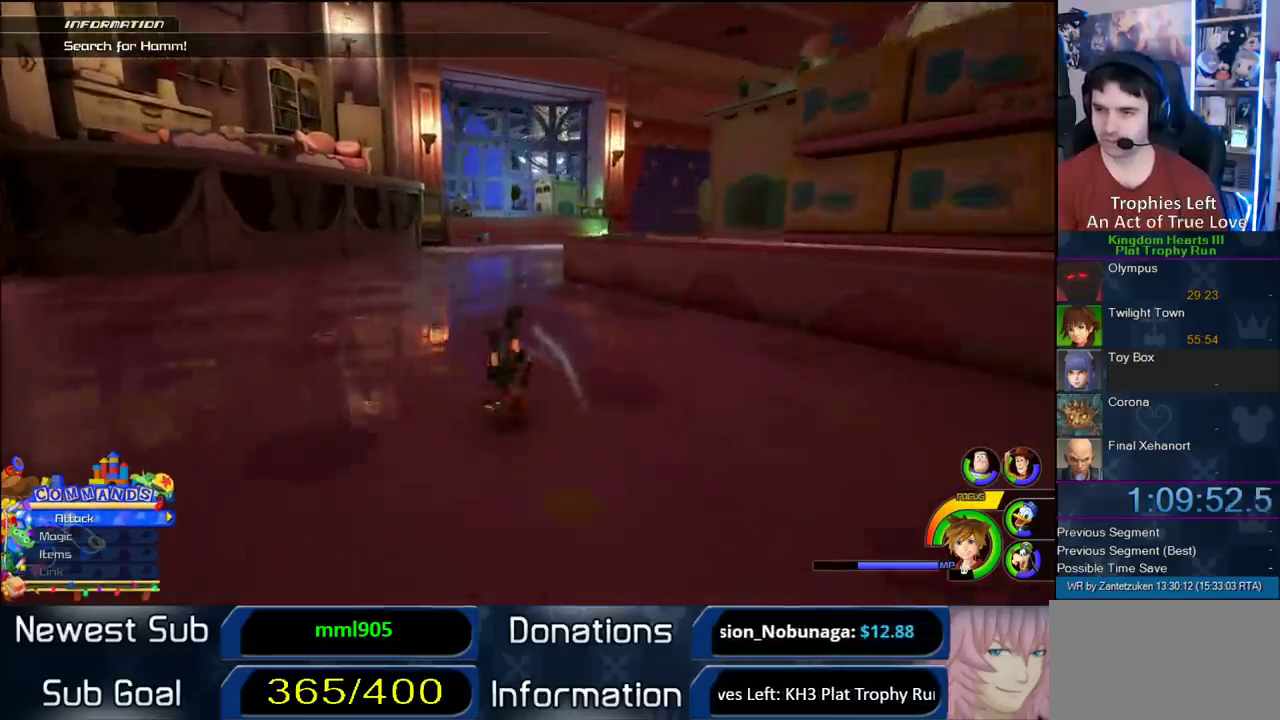
{"buttons": [], "left_stick": "up", "right_stick": "center", "events": [[250, "SQUARE", "down"], [317, "SQUARE", "up"], [383, "SQUARE", "down"], [483, "SQUARE", "up"]]}
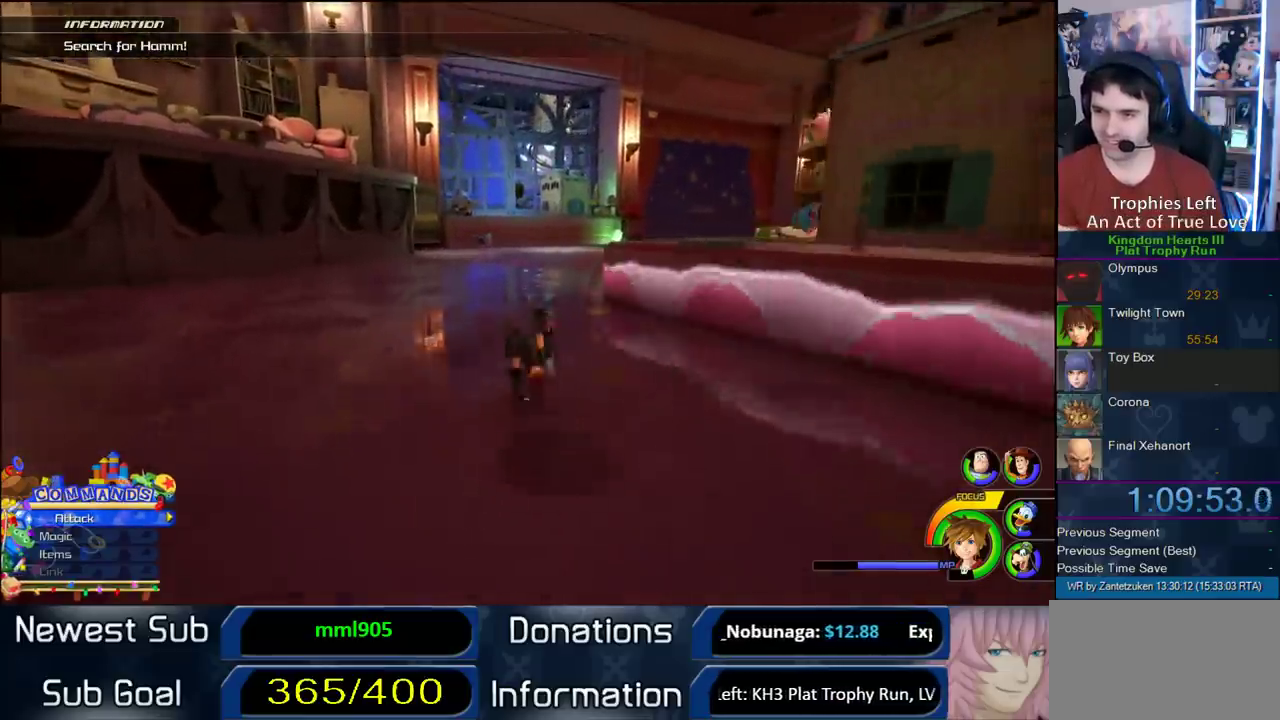
{"buttons": ["SQUARE"], "left_stick": "up", "right_stick": "center", "events": [[317, "SQUARE", "down"], [383, "SQUARE", "up"], [483, "SQUARE", "down"]]}
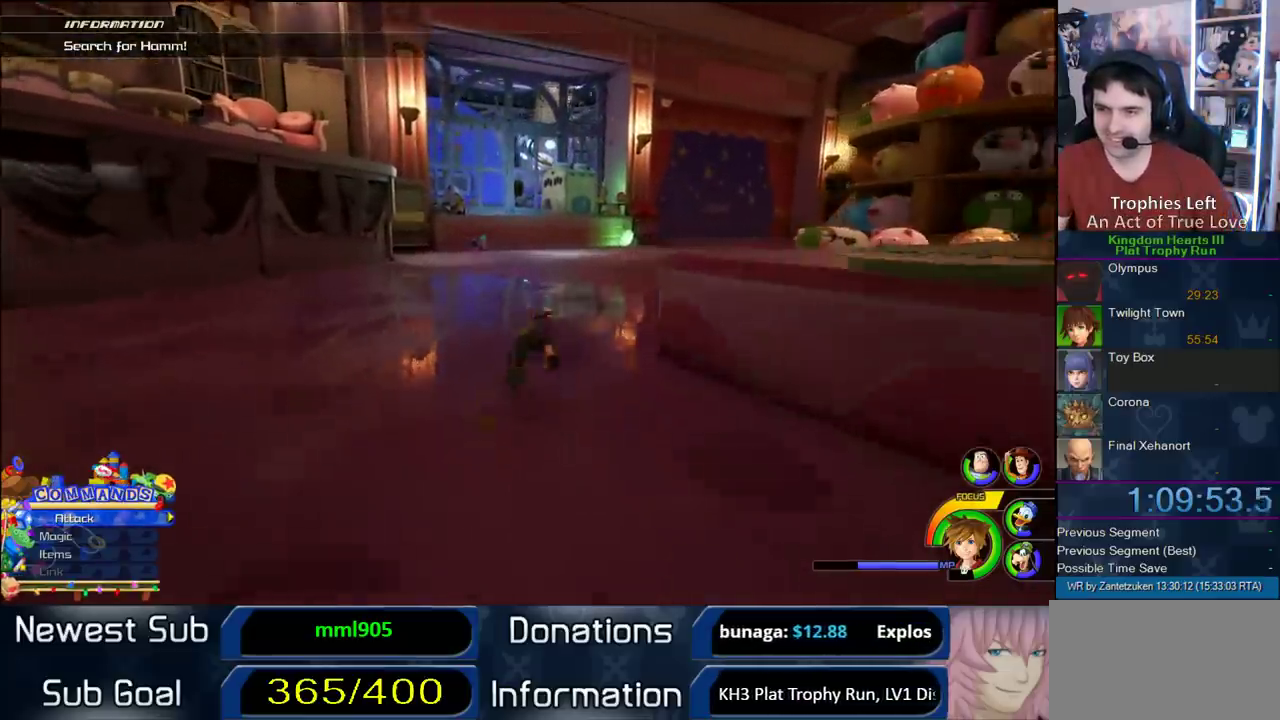
{"buttons": [], "left_stick": "up", "right_stick": "center", "events": [[117, "SQUARE", "up"]]}
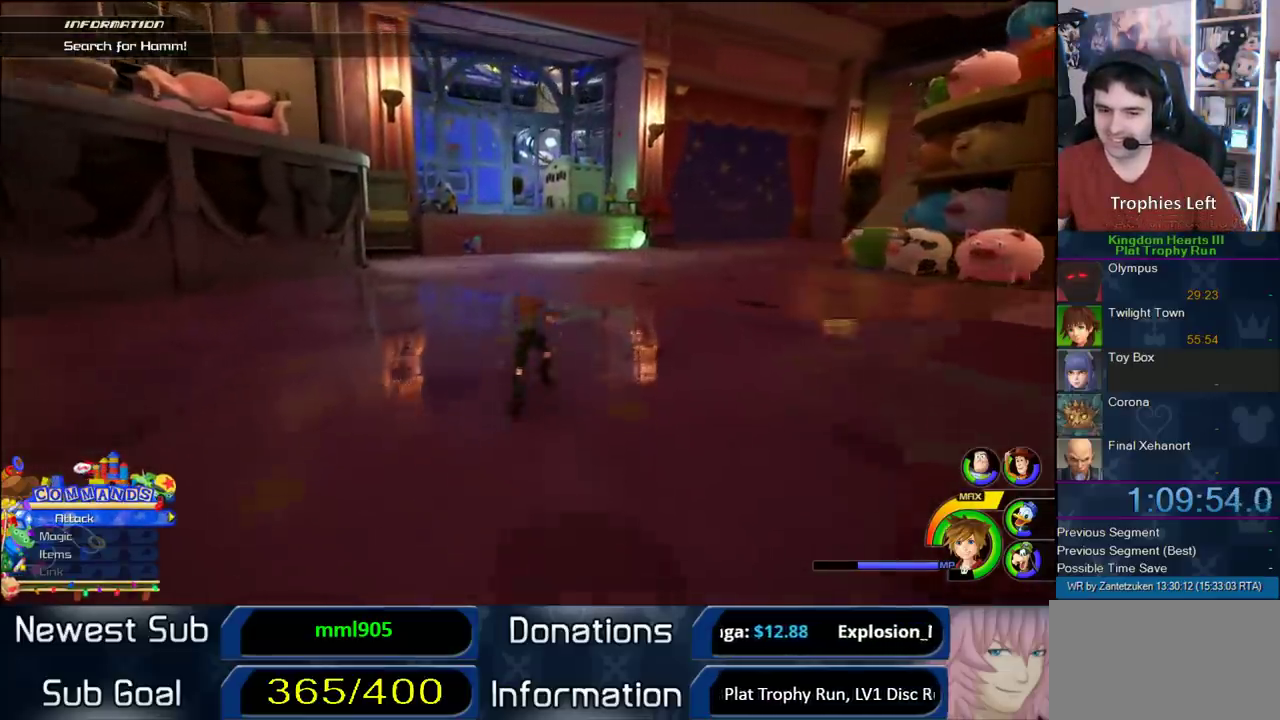
{"buttons": ["SQUARE"], "left_stick": "up", "right_stick": "center", "events": [[33, "SQUARE", "down"], [200, "SQUARE", "up"], [483, "SQUARE", "down"]]}
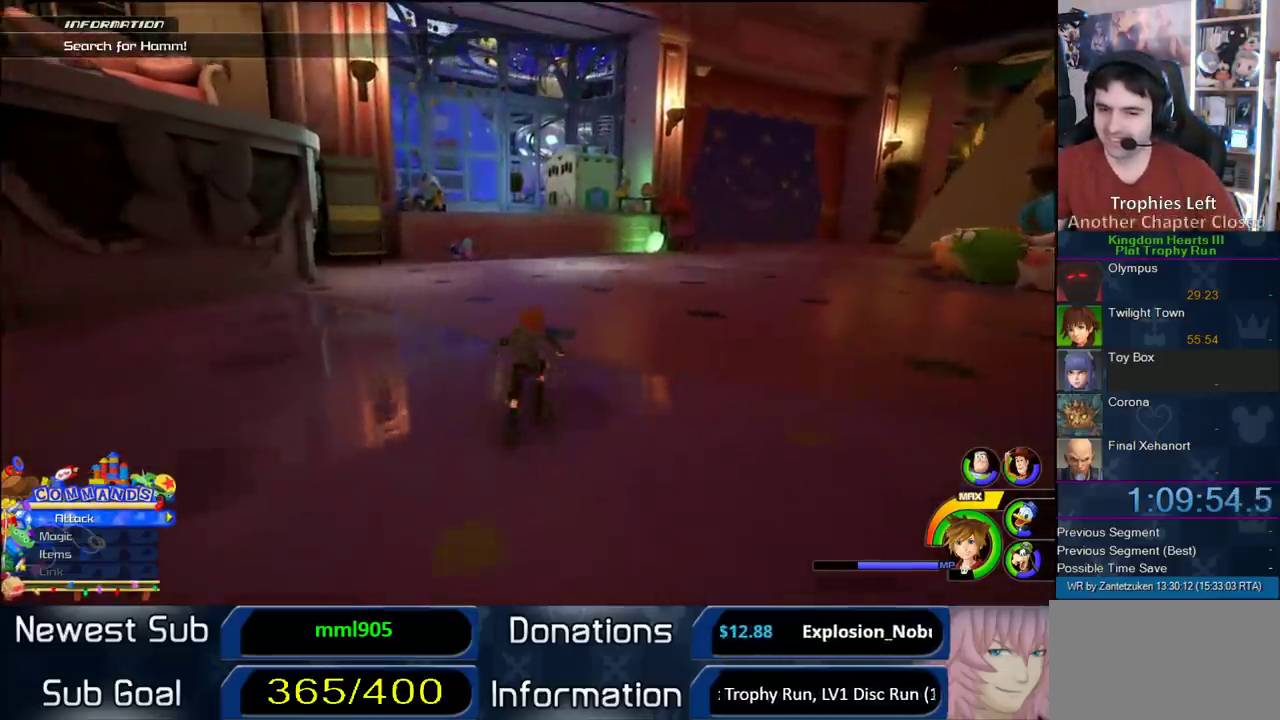
{"buttons": ["SQUARE"], "left_stick": "up", "right_stick": "center", "events": [[33, "SQUARE", "up"], [83, "SQUARE", "down"], [333, "SQUARE", "up"], [483, "SQUARE", "down"]]}
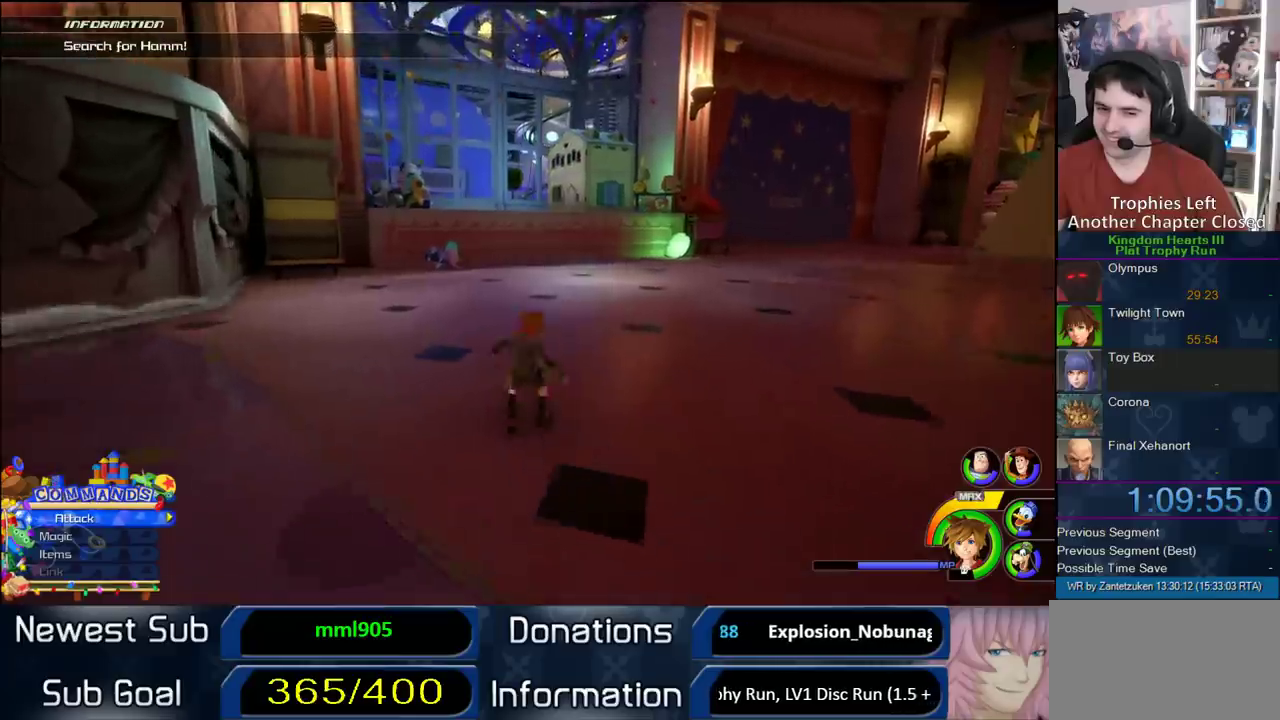
{"buttons": [], "left_stick": "up", "right_stick": "center", "events": [[83, "SQUARE", "up"], [150, "SQUARE", "down"], [317, "SQUARE", "up"]]}
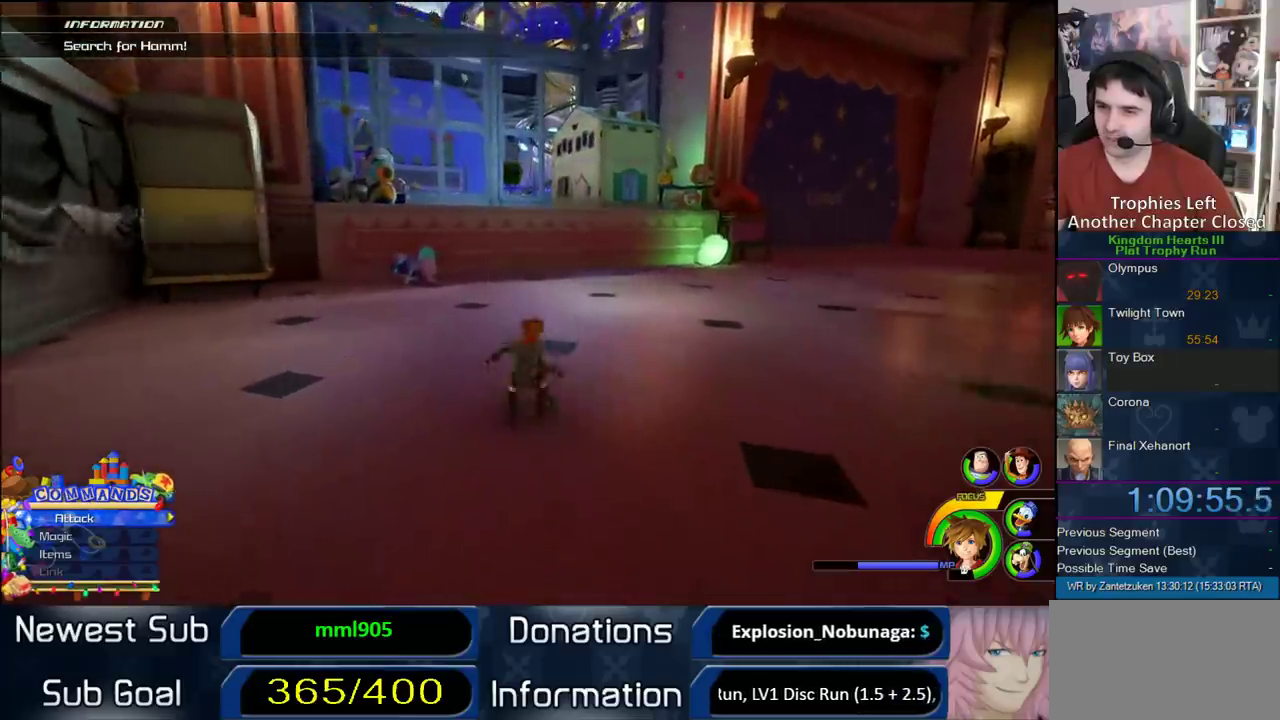
{"buttons": [], "left_stick": "up", "right_stick": "center", "events": [[50, "left_stick", "up-left"], [83, "SQUARE", "down"], [183, "SQUARE", "up"], [250, "SQUARE", "down"], [250, "left_stick", "up"], [483, "SQUARE", "up"]]}
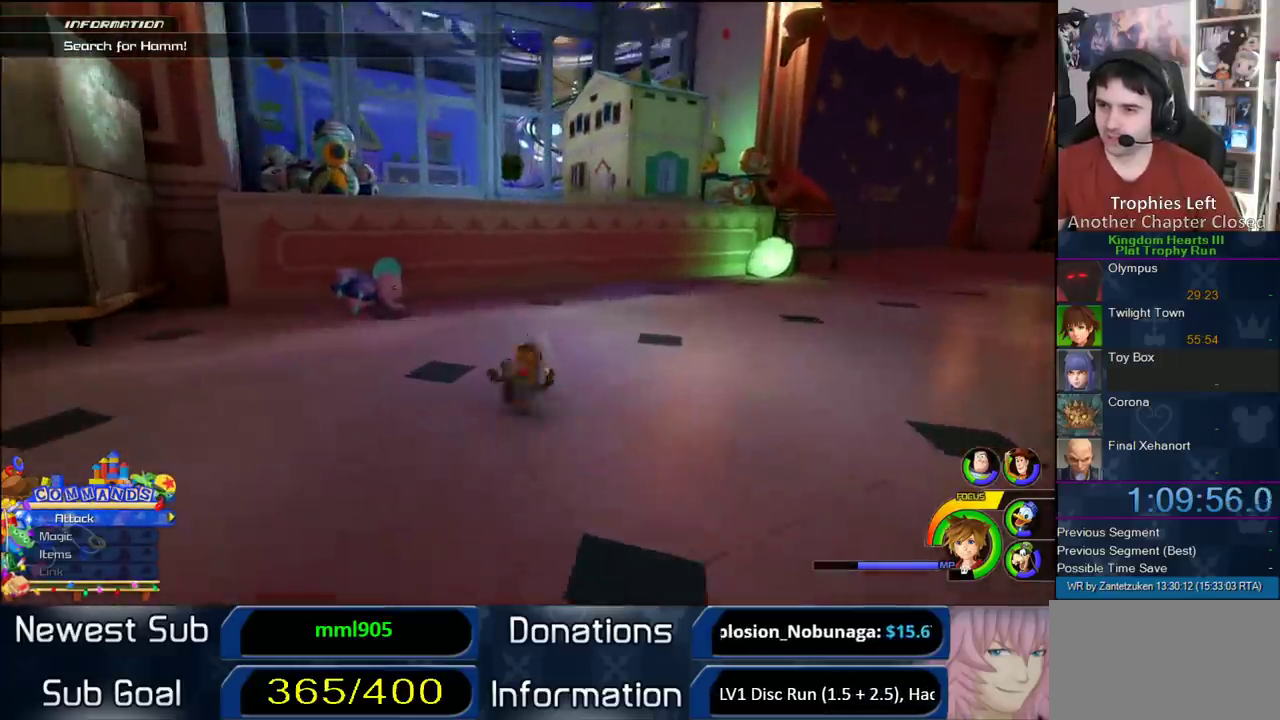
{"buttons": [], "left_stick": "up", "right_stick": "center", "events": [[150, "SQUARE", "down"], [317, "SQUARE", "up"]]}
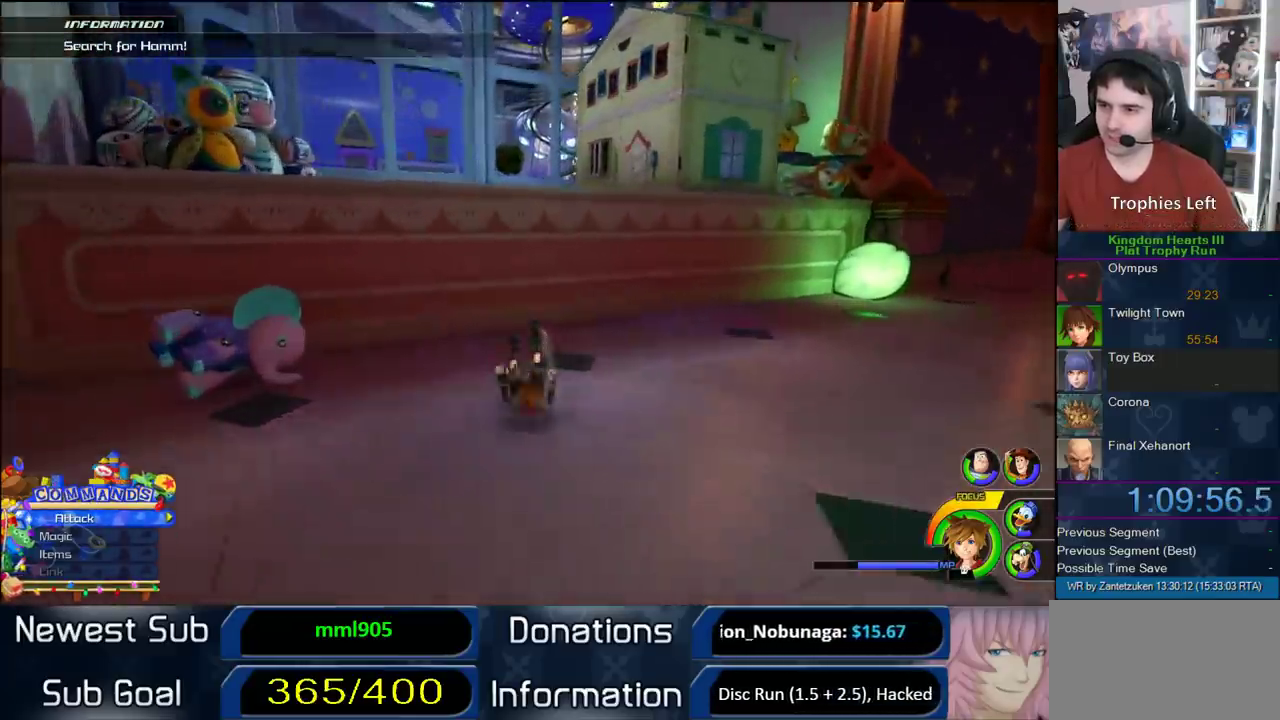
{"buttons": ["CROSS"], "left_stick": "up-left", "right_stick": "center", "events": [[217, "CROSS", "down"], [333, "left_stick", "up-left"]]}
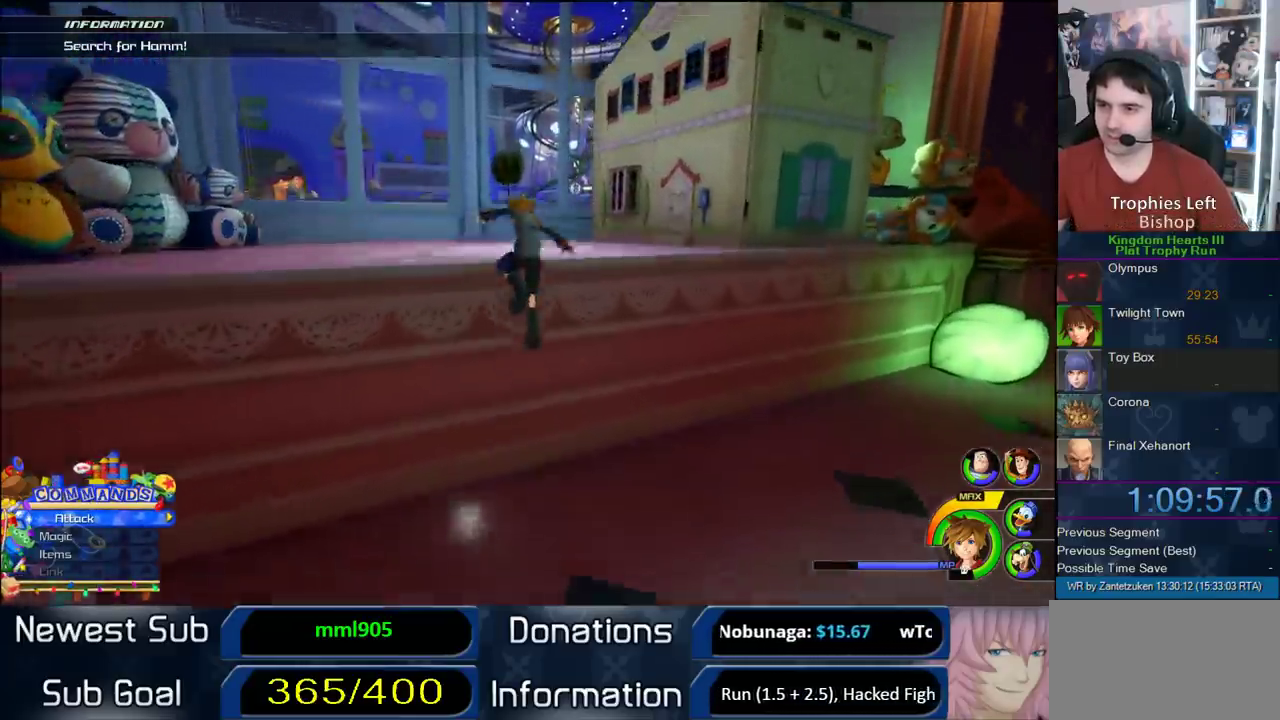
{"buttons": [], "left_stick": "up-left", "right_stick": "center", "events": [[200, "CIRCLE", "down"], [200, "CROSS", "up"], [400, "CIRCLE", "up"]]}
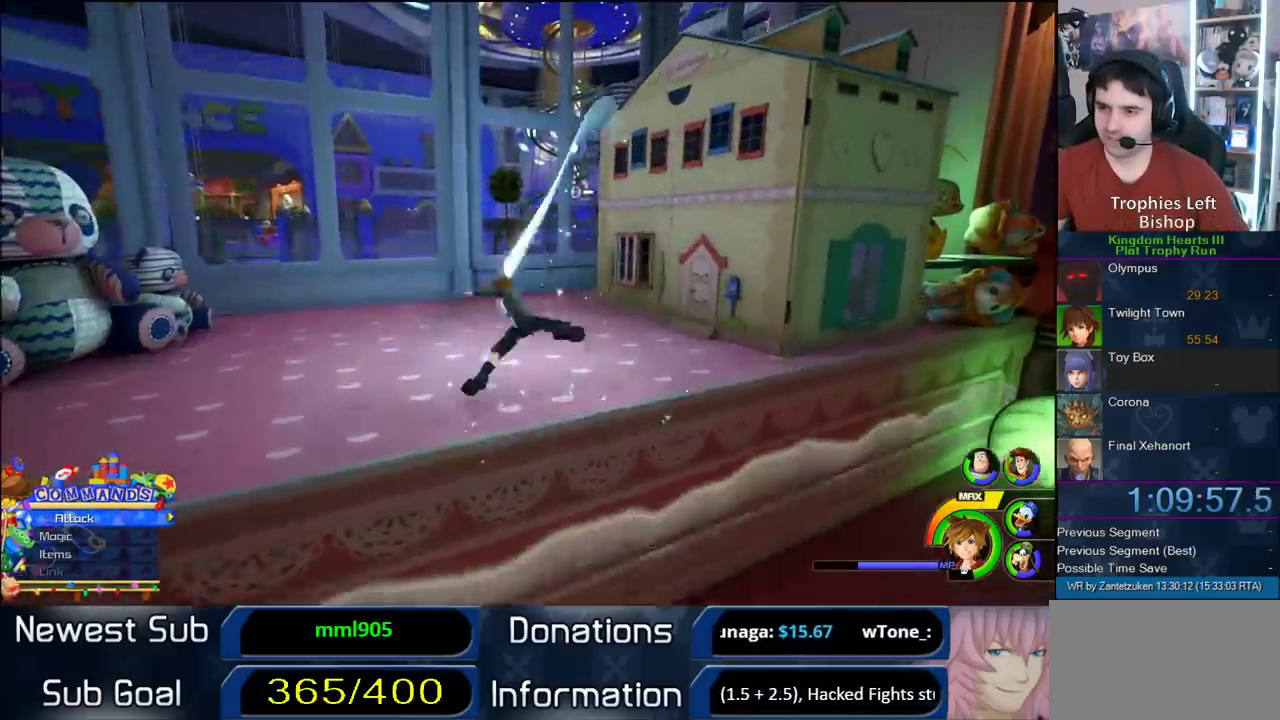
{"buttons": [], "left_stick": "up", "right_stick": "center", "events": [[100, "right_stick", "right"], [167, "left_stick", "up"], [250, "right_stick", "center"]]}
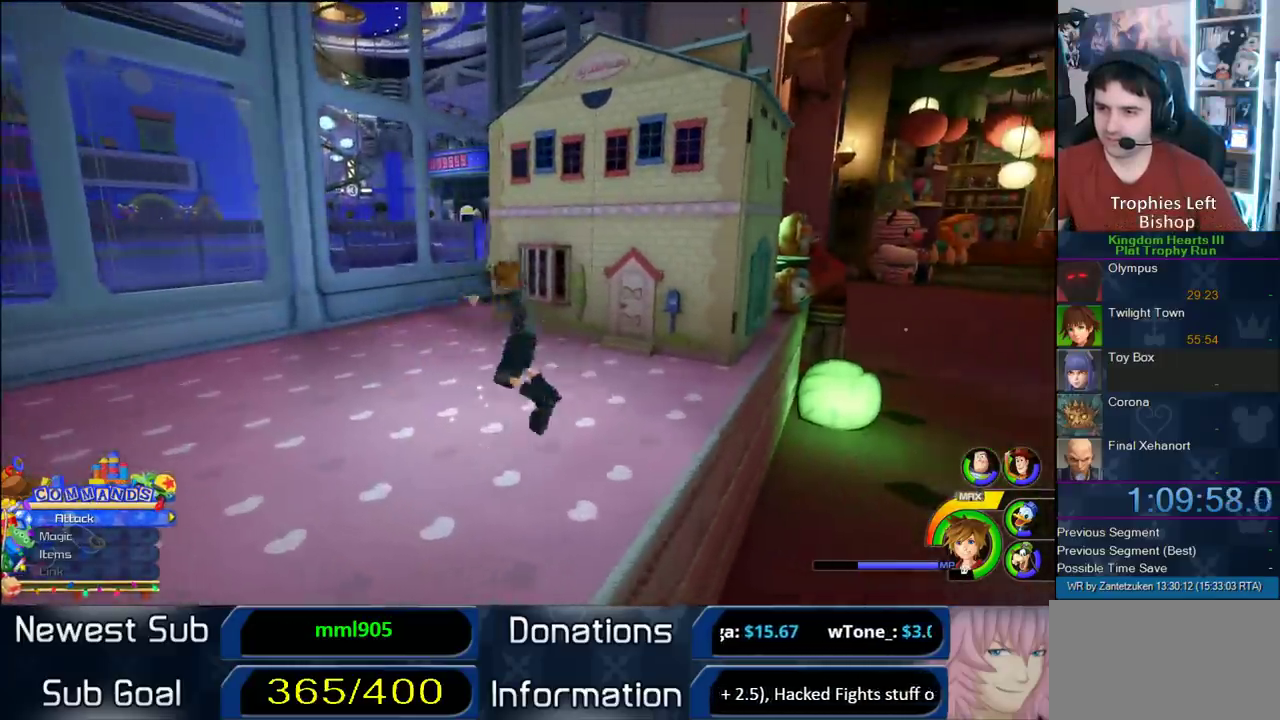
{"buttons": [], "left_stick": "center", "right_stick": "center", "events": [[183, "left_stick", "up-right"], [467, "left_stick", "center"]]}
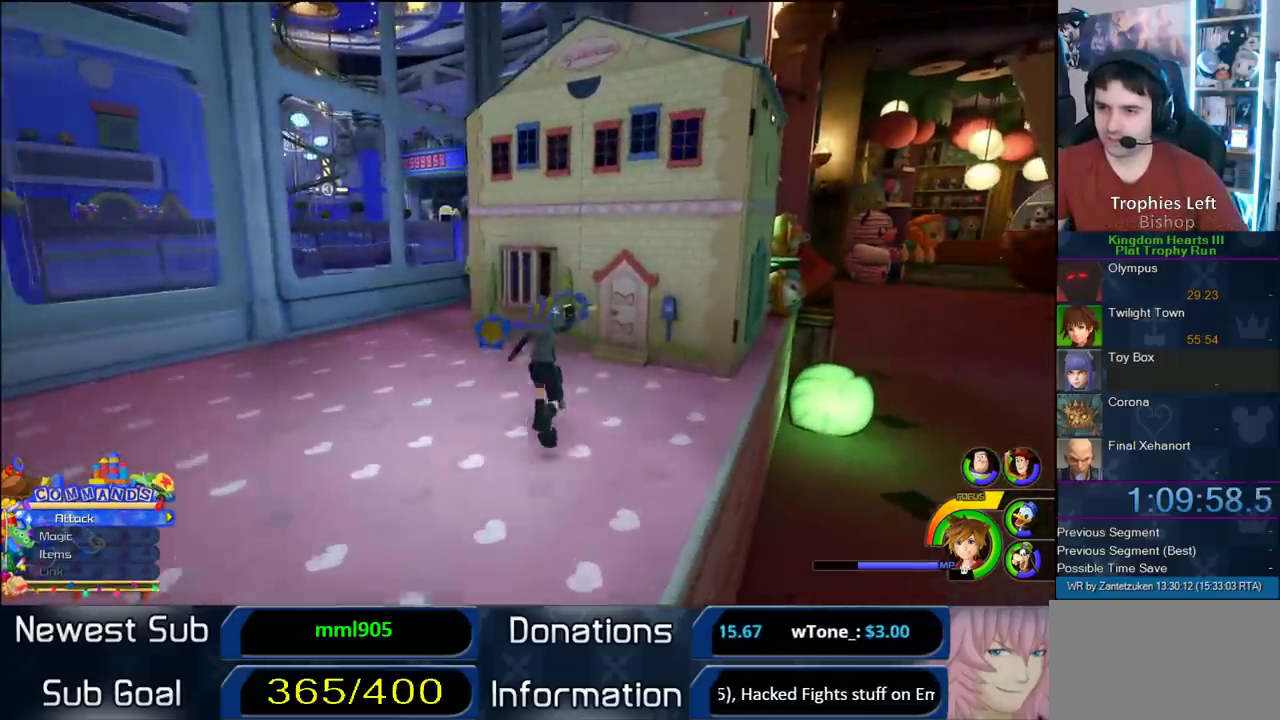
{"buttons": [], "left_stick": "center", "right_stick": "center", "events": []}